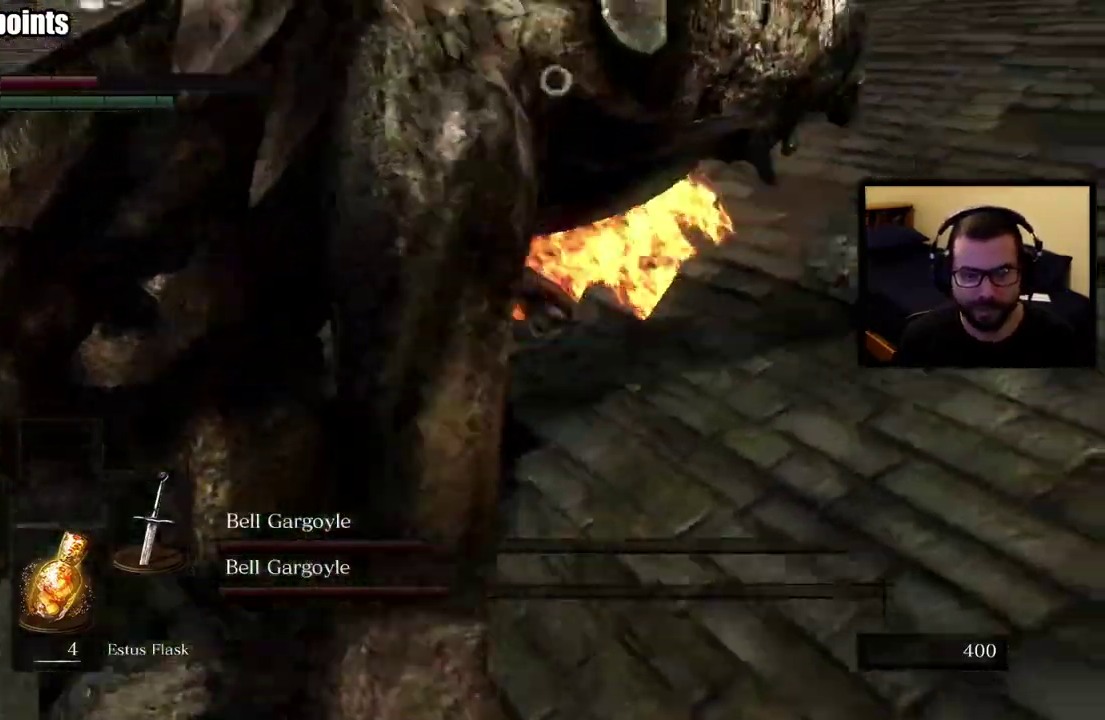
Gameplay with a controller (PlayStation layout); each line is a JSON object with the inputs held at the frame after it. "events" lists button and stick changes between this image and that frame as [ms after this image, input, new state], when the widget could be followed in between. This overlay highlights the sticks when they move; stick clicks (L3 R3) are not distinguishable.
{"buttons": [], "left_stick": "up-right", "right_stick": "center", "events": [[33, "left_stick", "down"], [50, "L1", "up"], [50, "SQUARE", "up"], [117, "SQUARE", "down"], [217, "SQUARE", "up"], [250, "left_stick", "down-right"], [317, "left_stick", "right"], [367, "left_stick", "up-right"]]}
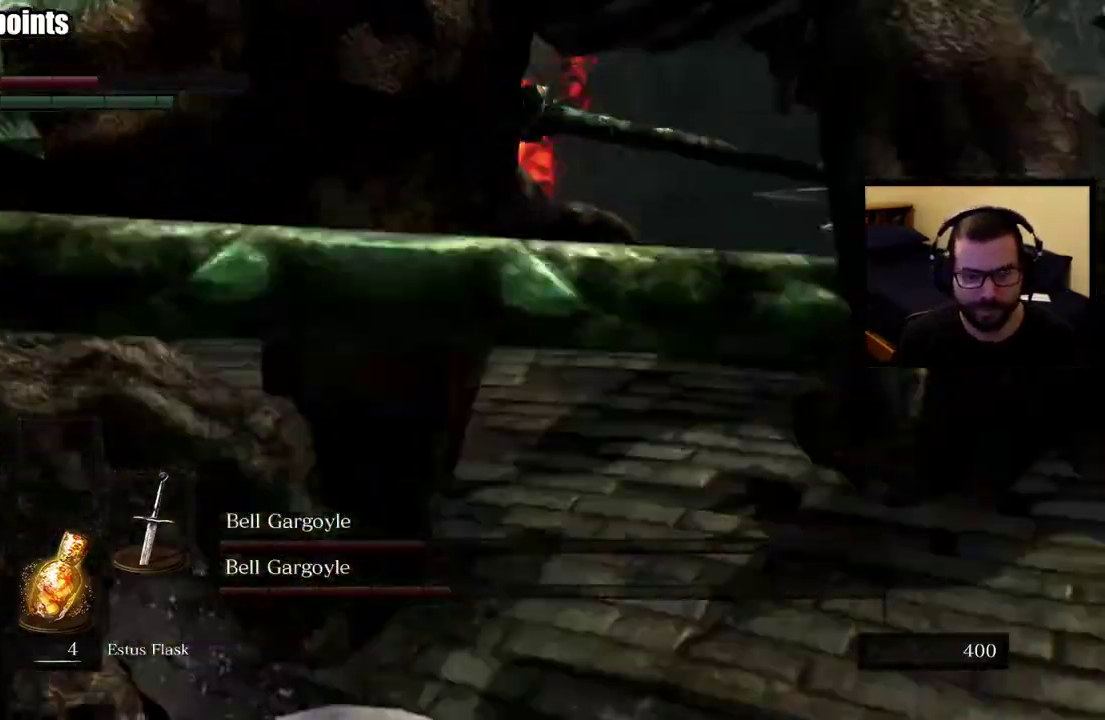
{"buttons": [], "left_stick": "up-left", "right_stick": "center", "events": [[17, "left_stick", "up"], [200, "left_stick", "up-left"]]}
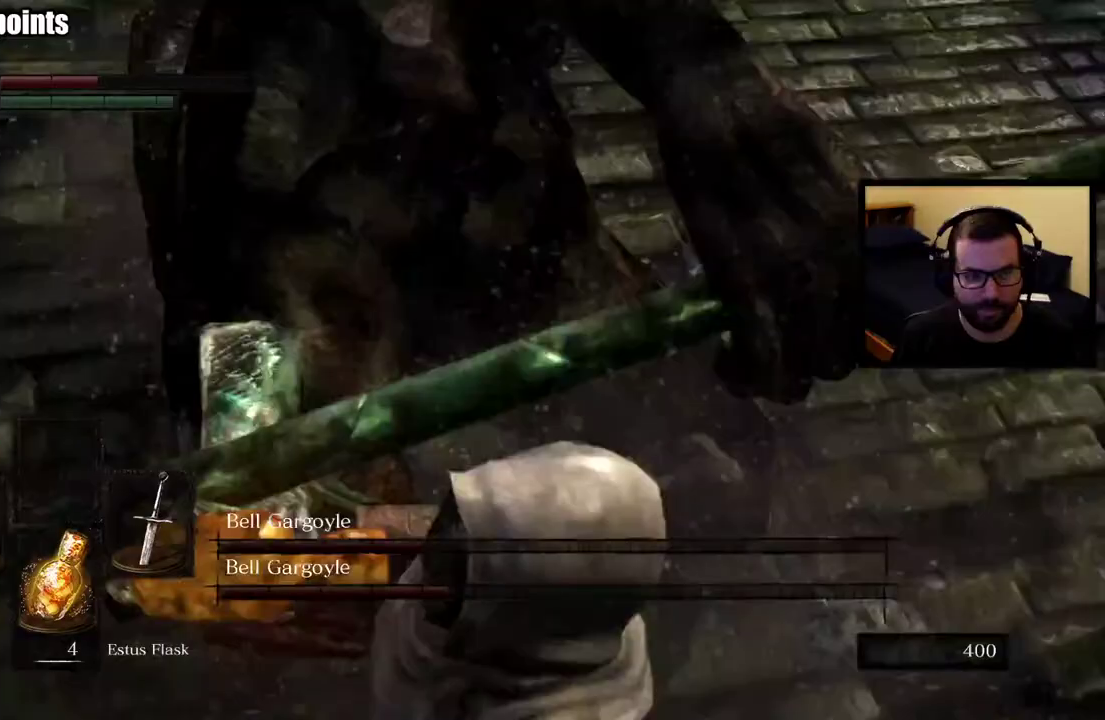
{"buttons": [], "left_stick": "up-left", "right_stick": "center", "events": [[150, "left_stick", "up"], [317, "left_stick", "up-left"]]}
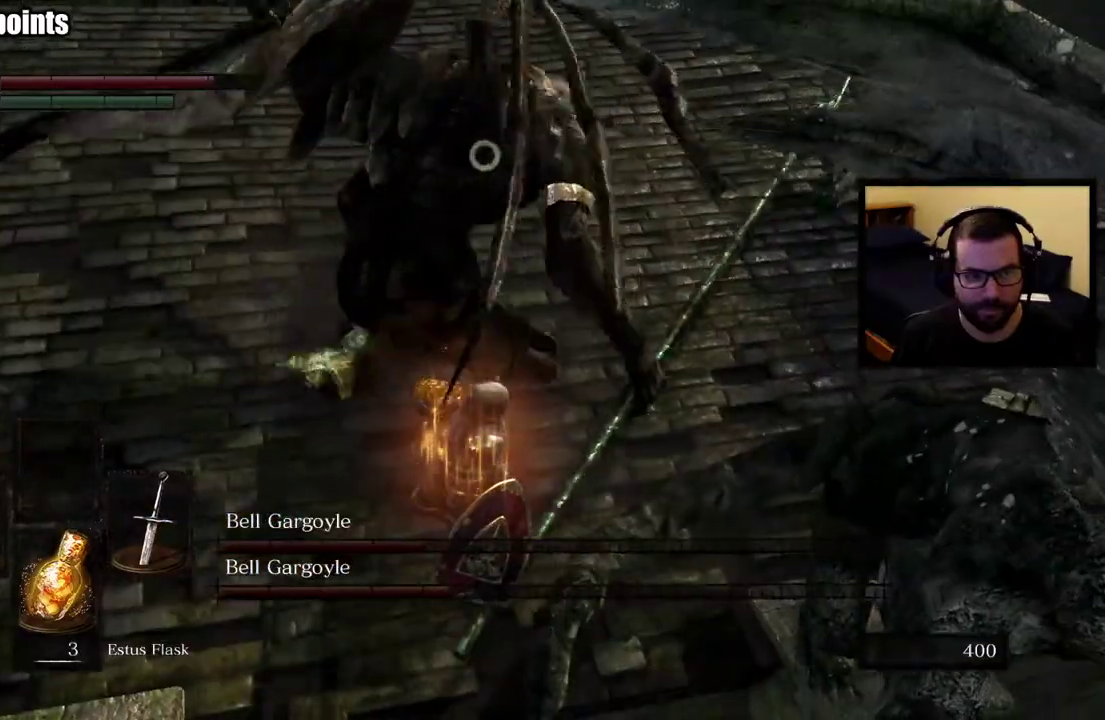
{"buttons": ["L1"], "left_stick": "left", "right_stick": "center", "events": [[267, "L1", "down"], [450, "left_stick", "left"]]}
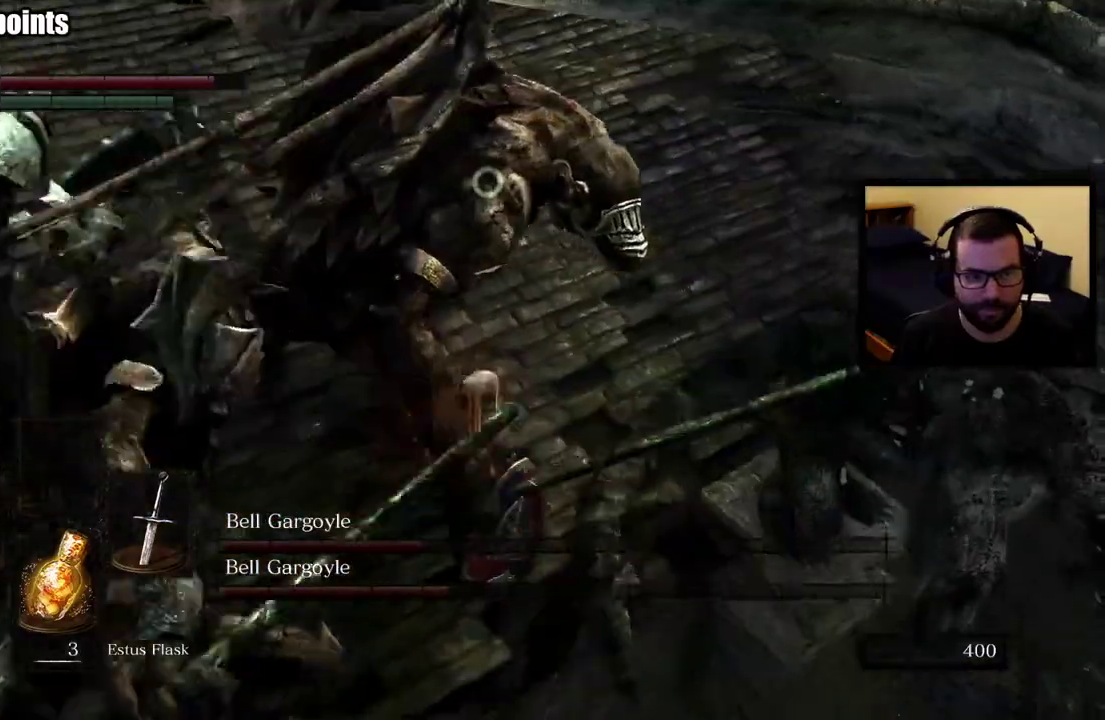
{"buttons": ["L1"], "left_stick": "left", "right_stick": "center", "events": []}
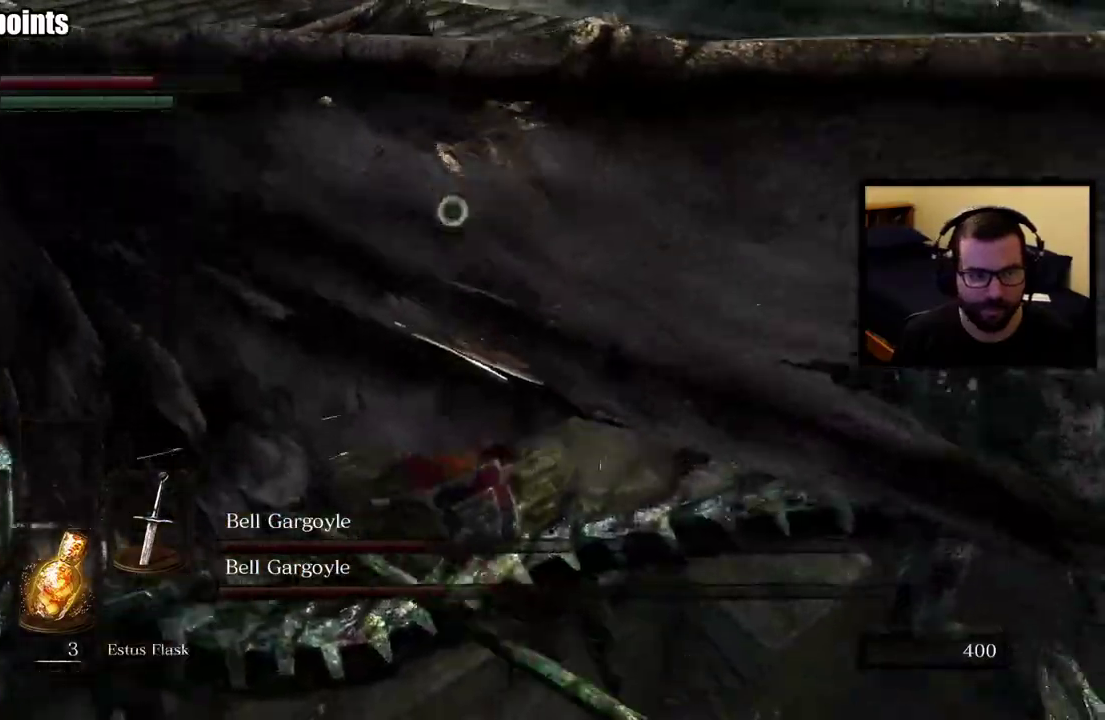
{"buttons": ["L1"], "left_stick": "up", "right_stick": "center", "events": [[150, "left_stick", "up-left"], [217, "L1", "up"], [333, "left_stick", "up"], [467, "L1", "down"]]}
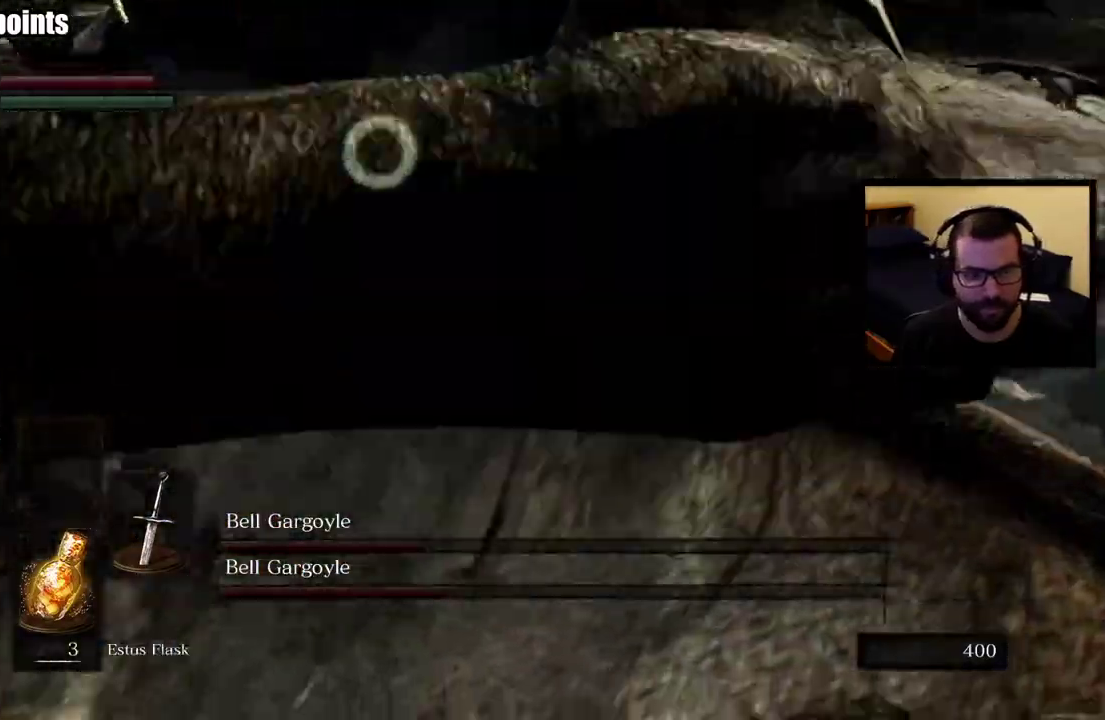
{"buttons": ["L1"], "left_stick": "right", "right_stick": "center", "events": [[83, "left_stick", "up-right"], [483, "left_stick", "right"]]}
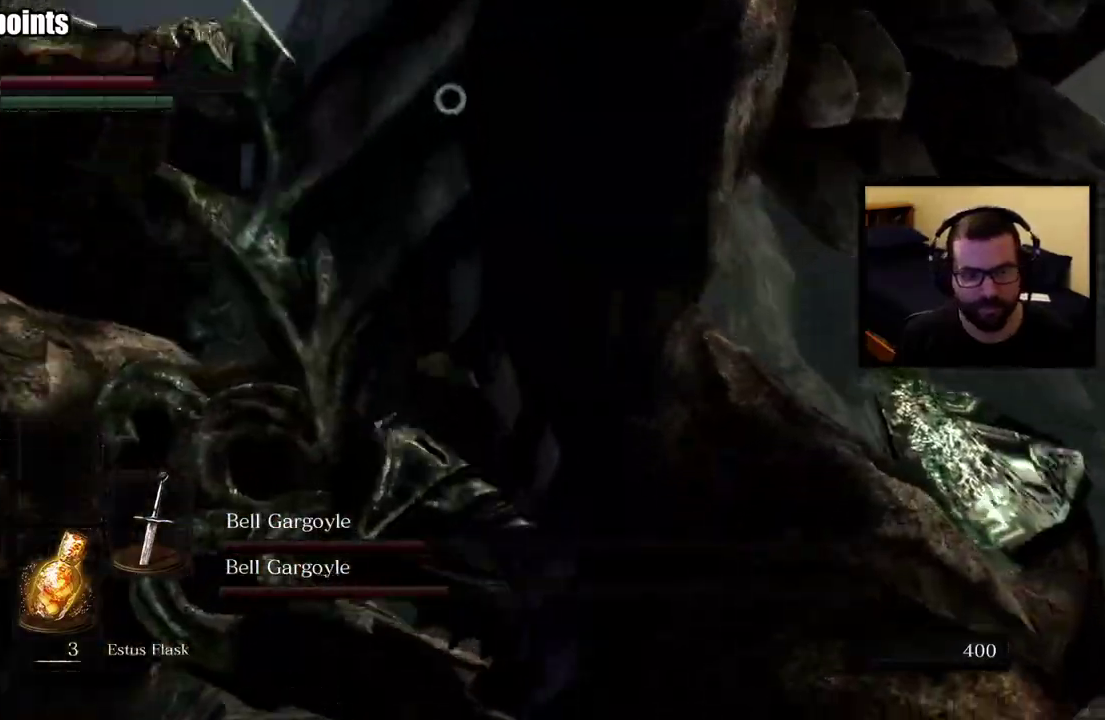
{"buttons": ["CIRCLE", "L1"], "left_stick": "right", "right_stick": "center", "events": [[117, "left_stick", "down-right"], [417, "left_stick", "right"], [483, "CIRCLE", "down"]]}
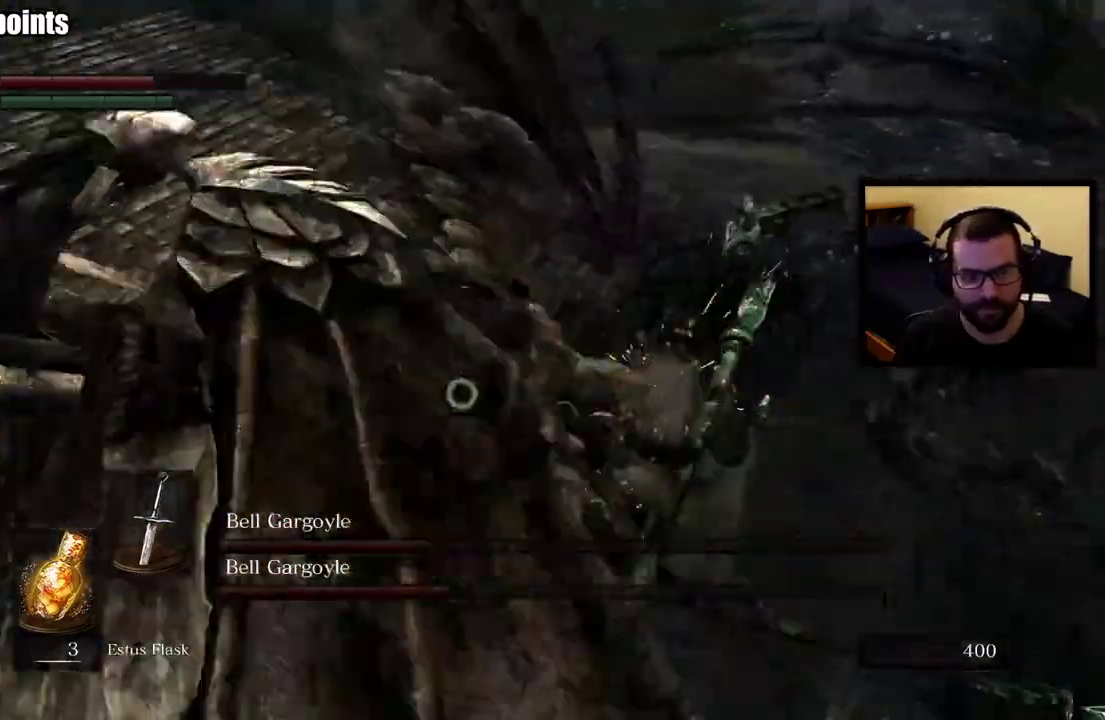
{"buttons": ["L1"], "left_stick": "up", "right_stick": "center", "events": [[217, "CIRCLE", "up"], [367, "left_stick", "up"]]}
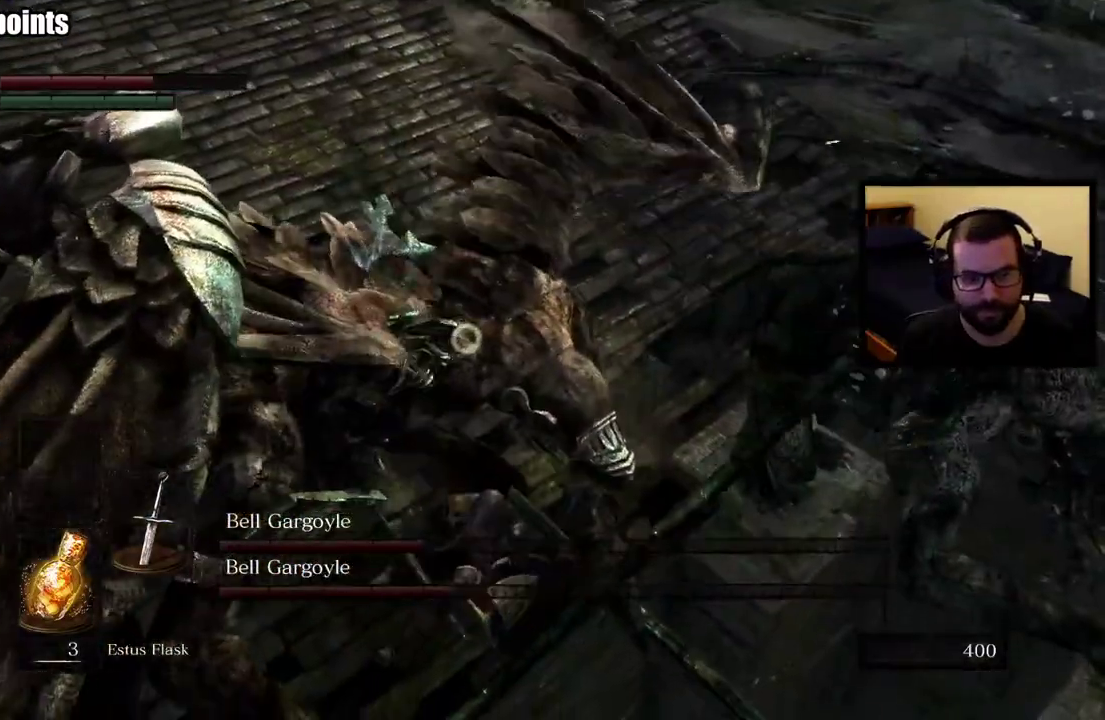
{"buttons": ["L1"], "left_stick": "up-left", "right_stick": "center", "events": [[283, "CIRCLE", "down"], [450, "left_stick", "up-left"], [500, "CIRCLE", "up"]]}
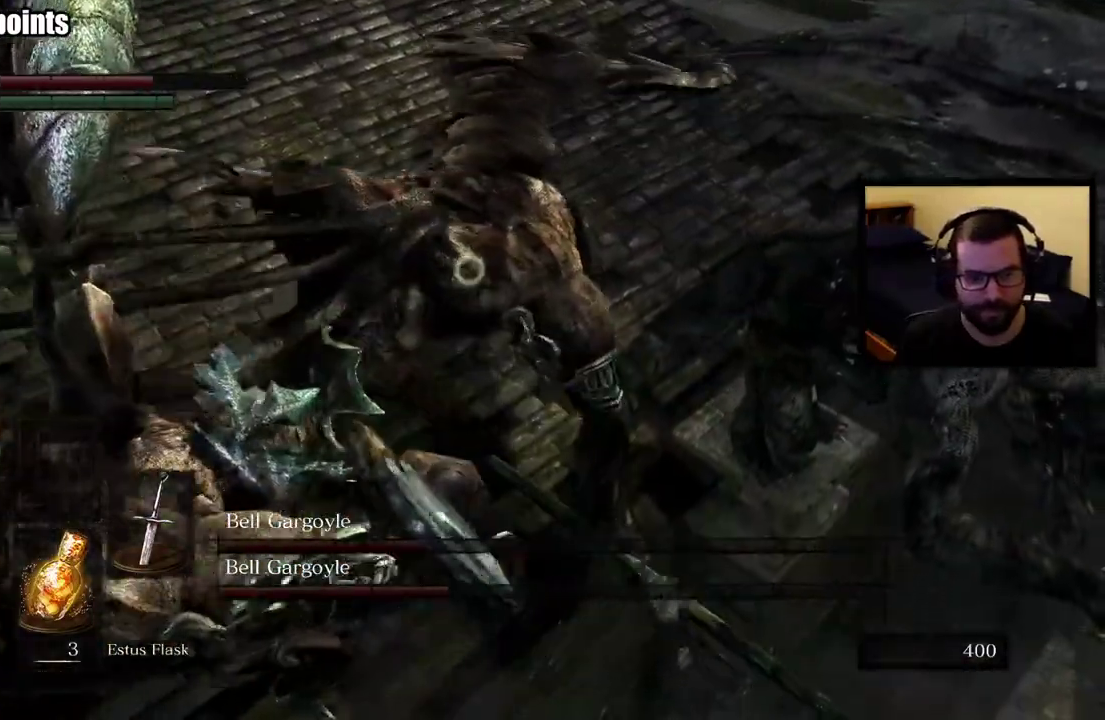
{"buttons": ["L1"], "left_stick": "up", "right_stick": "center", "events": [[67, "CIRCLE", "down"], [317, "CIRCLE", "up"], [467, "left_stick", "up"]]}
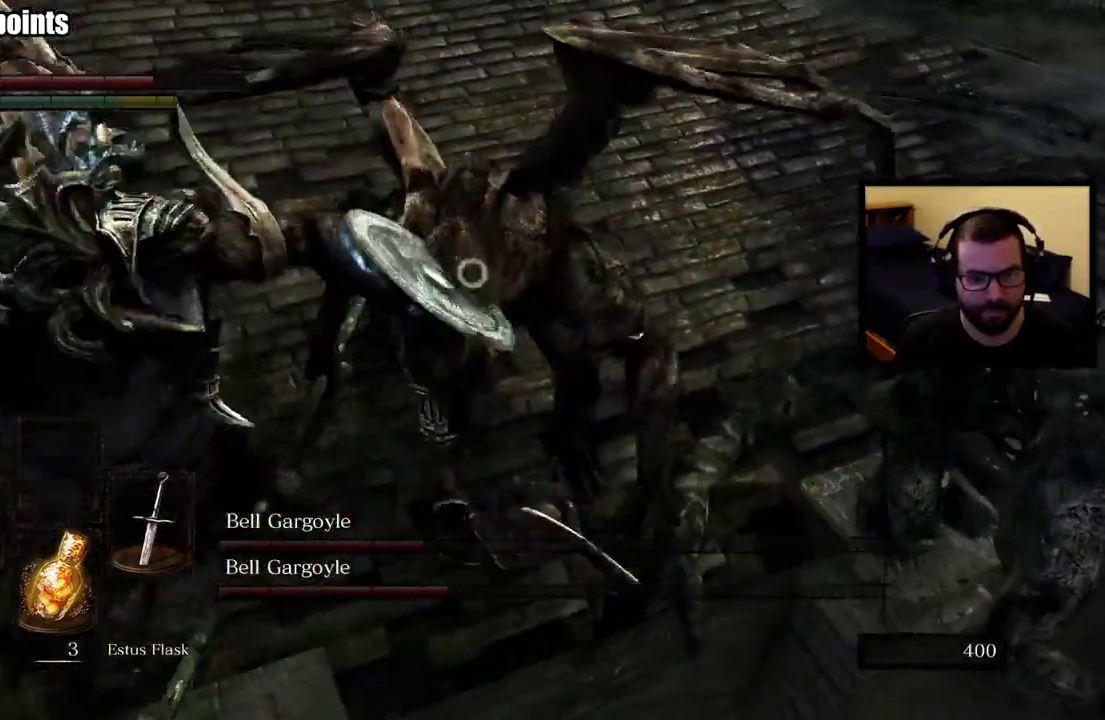
{"buttons": ["L1"], "left_stick": "up-left", "right_stick": "center", "events": [[100, "left_stick", "up-left"], [300, "CIRCLE", "down"], [400, "CIRCLE", "up"]]}
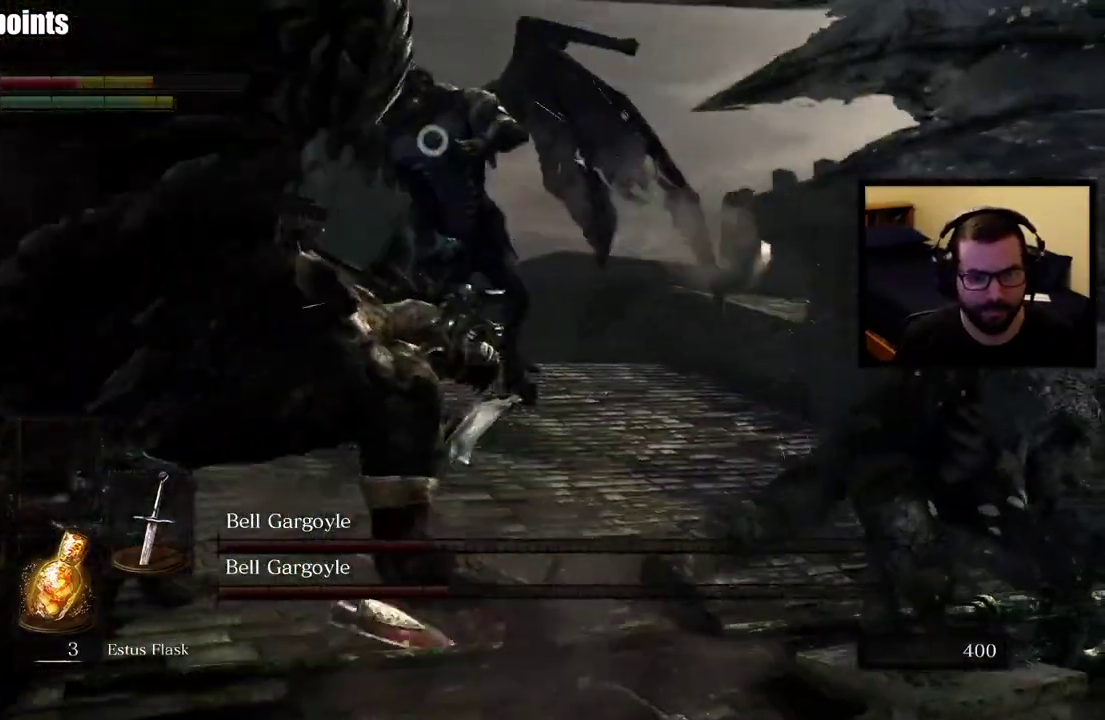
{"buttons": [], "left_stick": "up", "right_stick": "center", "events": [[250, "left_stick", "up"], [350, "L1", "up"]]}
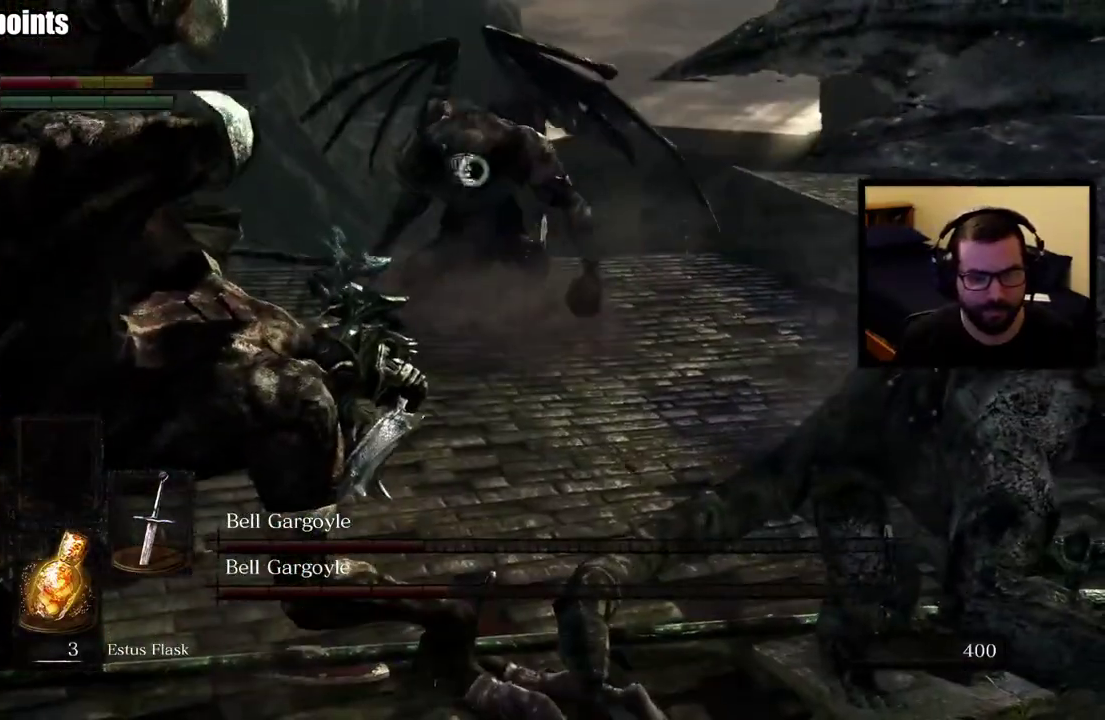
{"buttons": [], "left_stick": "up", "right_stick": "center", "events": [[183, "left_stick", "up-right"], [233, "L1", "down"], [350, "left_stick", "up"], [483, "L1", "up"]]}
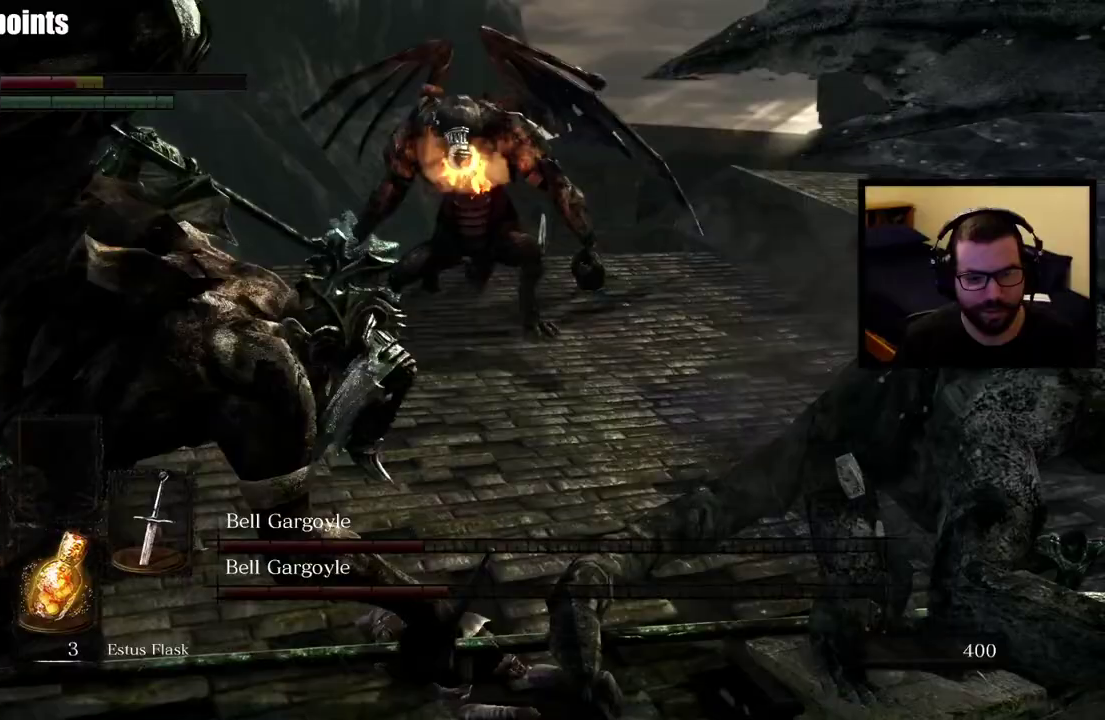
{"buttons": [], "left_stick": "up-right", "right_stick": "center", "events": [[333, "left_stick", "up-right"]]}
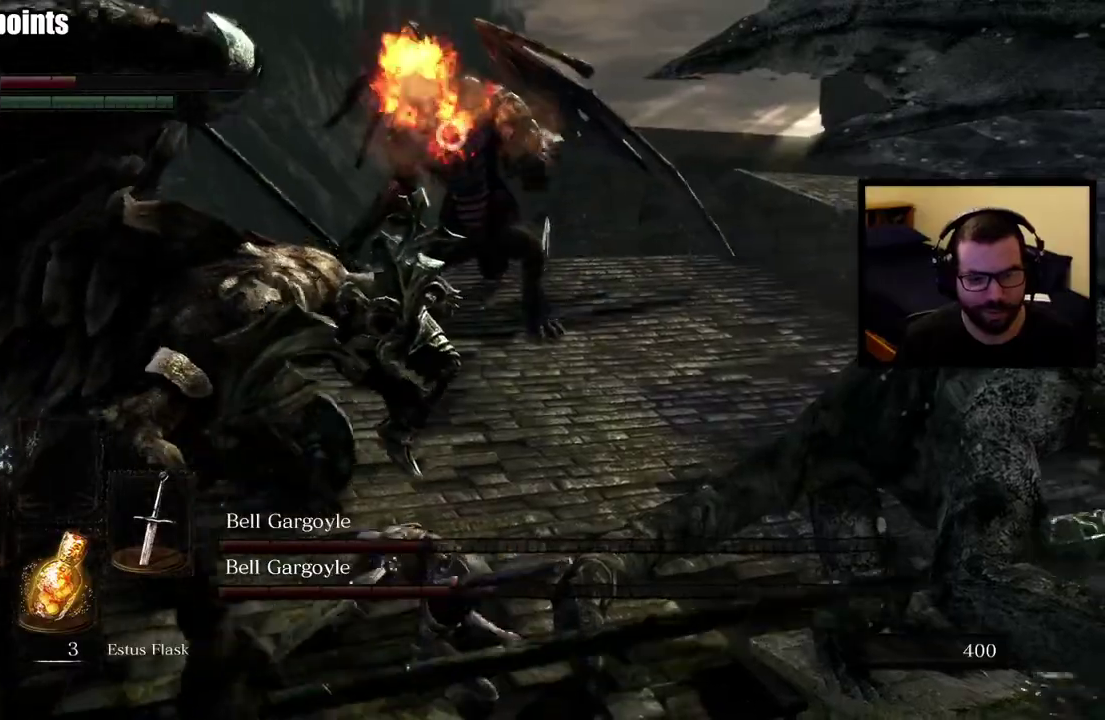
{"buttons": ["L1"], "left_stick": "up-right", "right_stick": "center", "events": [[17, "left_stick", "up"], [67, "left_stick", "up-right"], [167, "L1", "down"]]}
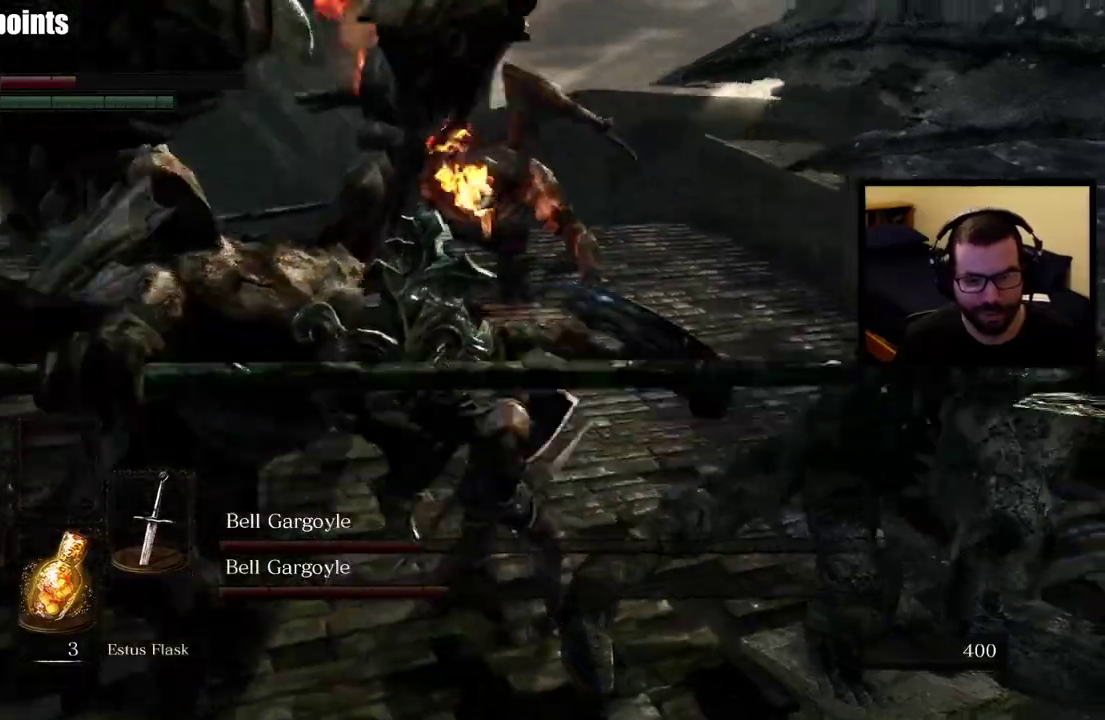
{"buttons": ["L1"], "left_stick": "up-right", "right_stick": "center", "events": []}
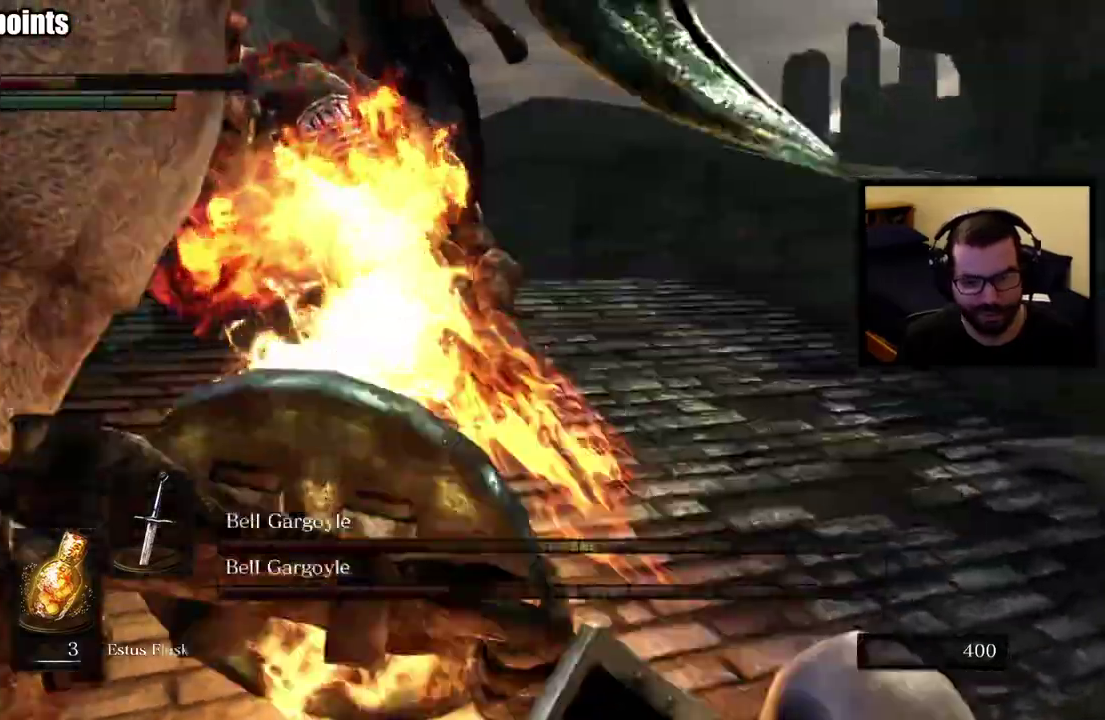
{"buttons": ["L1"], "left_stick": "up-right", "right_stick": "center", "events": []}
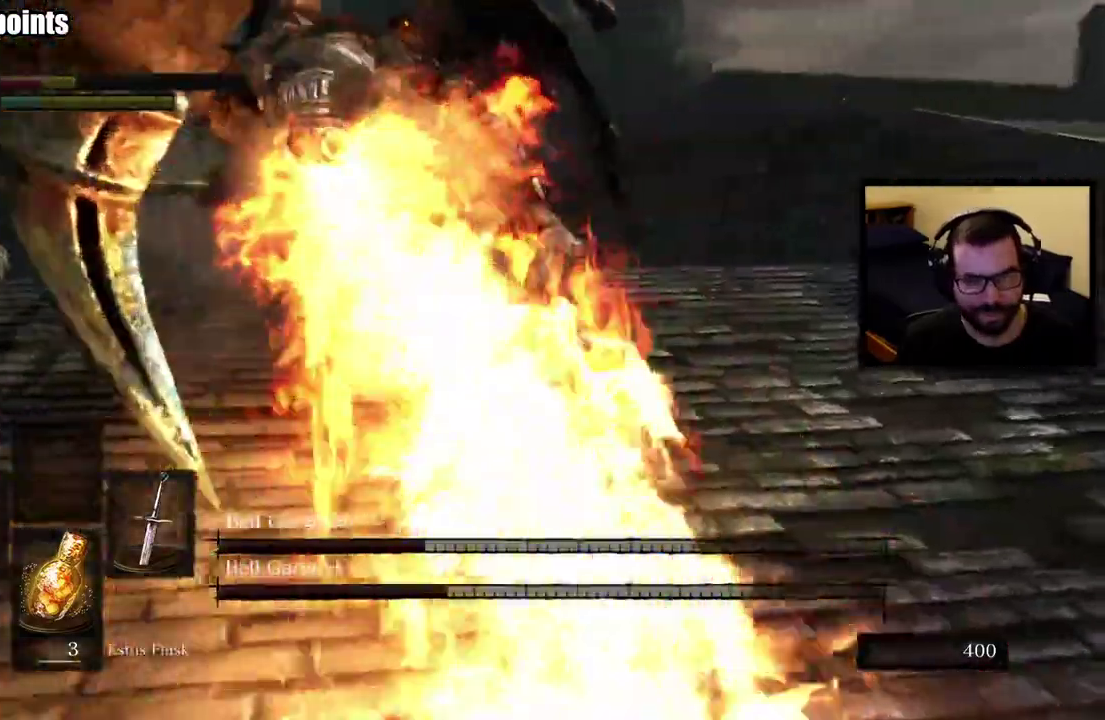
{"buttons": ["L1"], "left_stick": "up-right", "right_stick": "center", "events": [[233, "left_stick", "right"], [350, "left_stick", "up-right"]]}
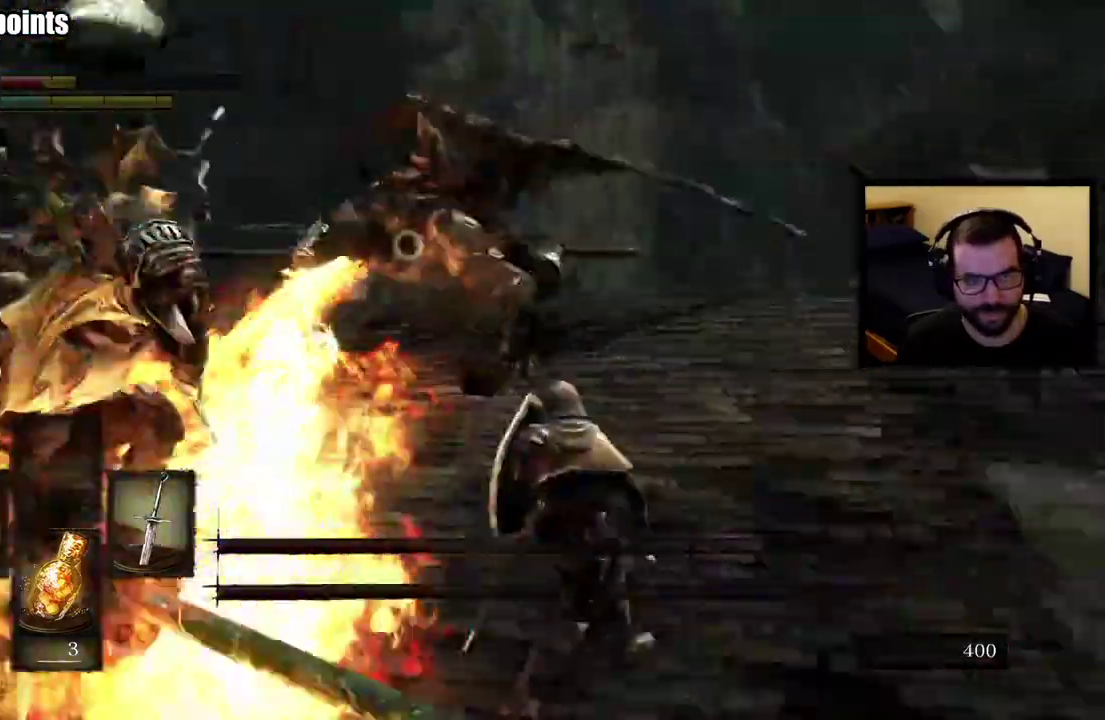
{"buttons": ["L1"], "left_stick": "right", "right_stick": "center", "events": [[117, "left_stick", "right"]]}
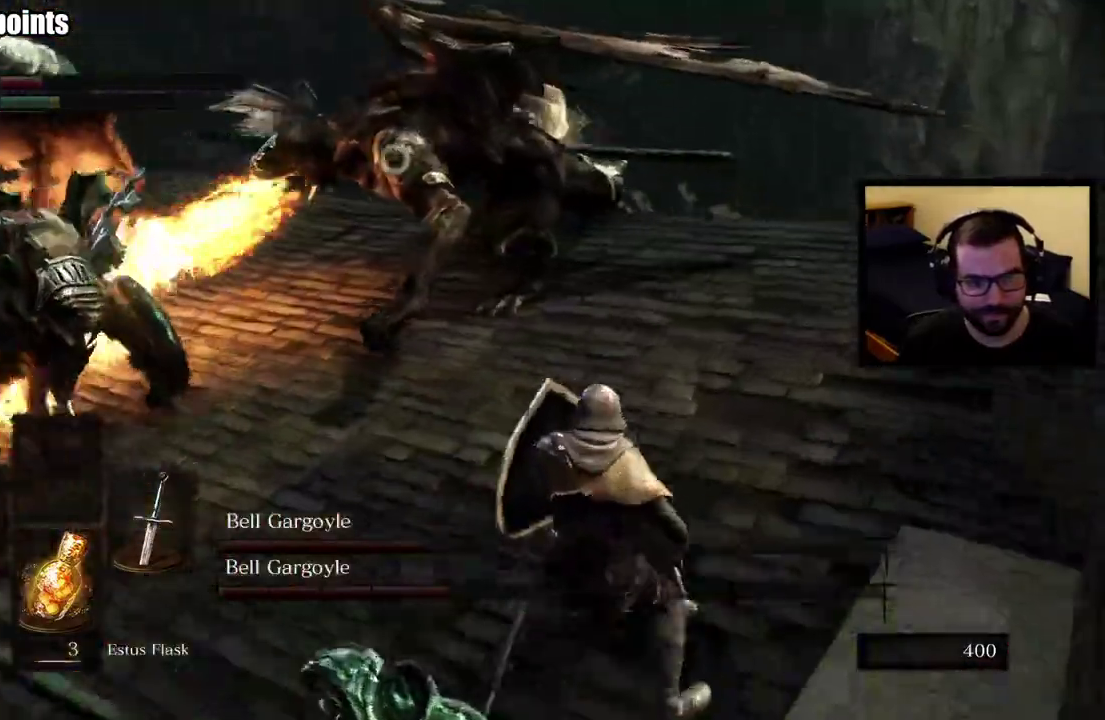
{"buttons": ["L1"], "left_stick": "up-right", "right_stick": "center", "events": [[150, "left_stick", "up-right"]]}
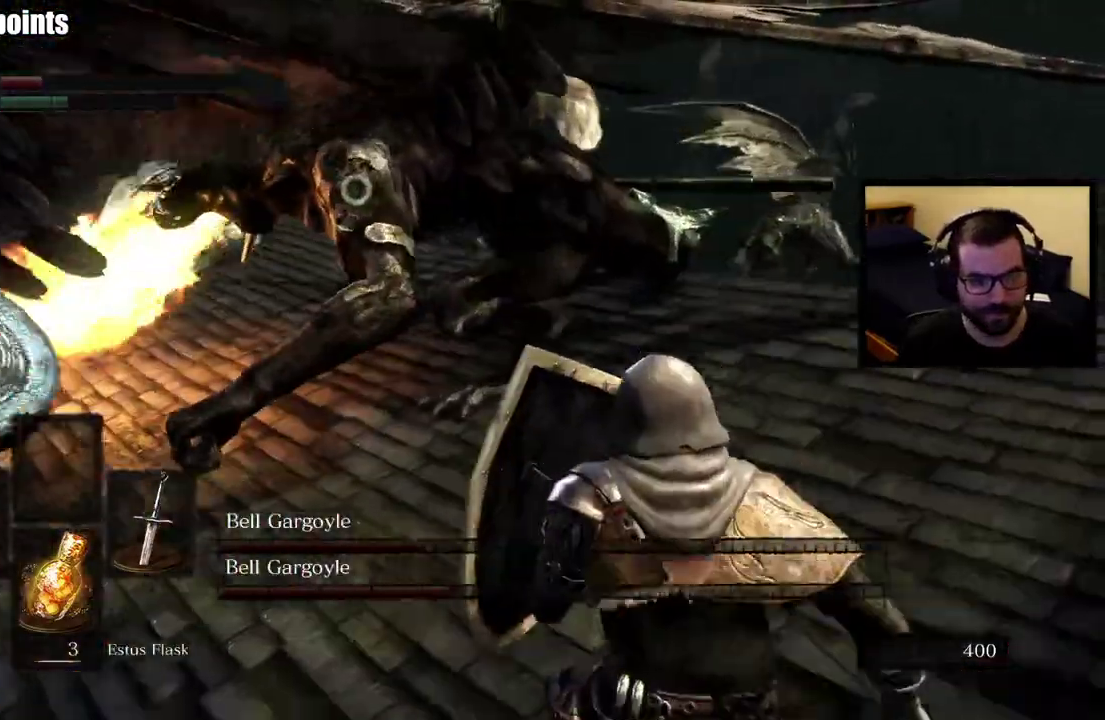
{"buttons": ["L1"], "left_stick": "right", "right_stick": "center", "events": [[150, "right_stick", "left"], [233, "right_stick", "center"], [283, "left_stick", "right"]]}